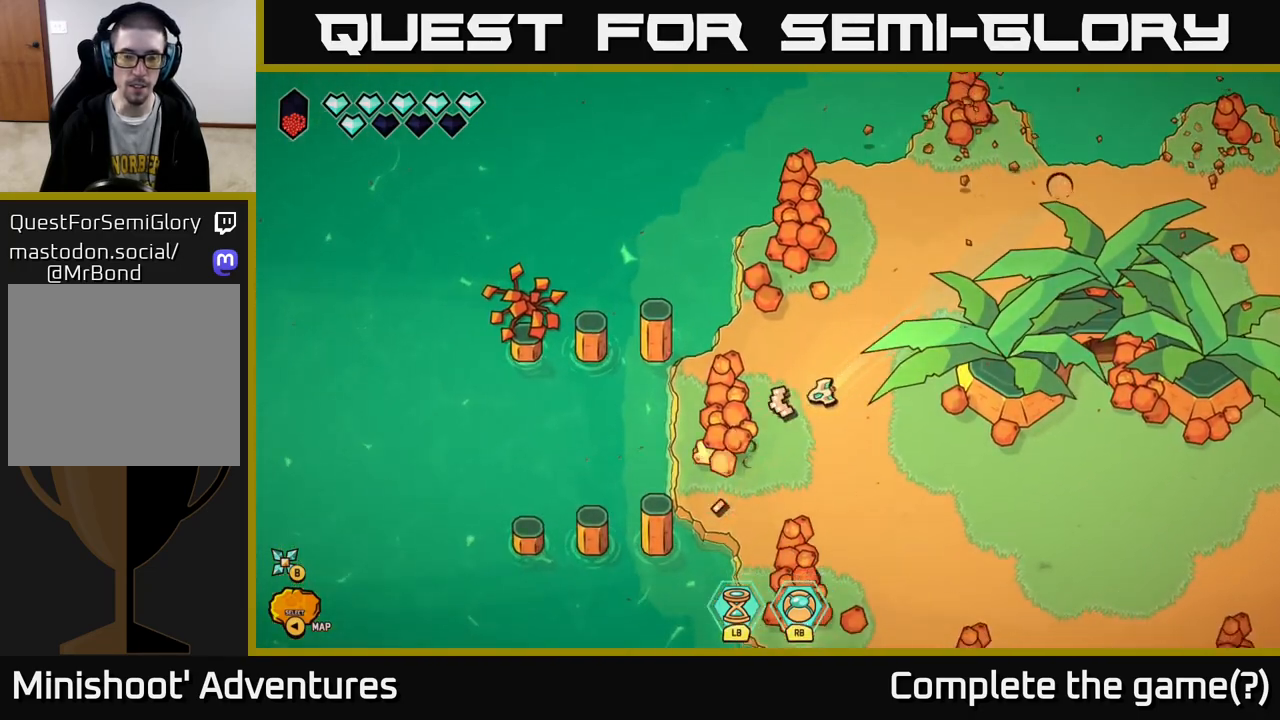
Gameplay with a controller (Xbox layout); each line is a JSON object with the inputs held at the frame after it. "events" lists button and stick changes between this image and that frame as [ms after this image, input, new state], when the widget could be followed in between.
{"buttons": [], "left_stick": "left", "right_stick": "up-left", "events": [[383, "right_stick", "up-left"], [450, "left_stick", "left"]]}
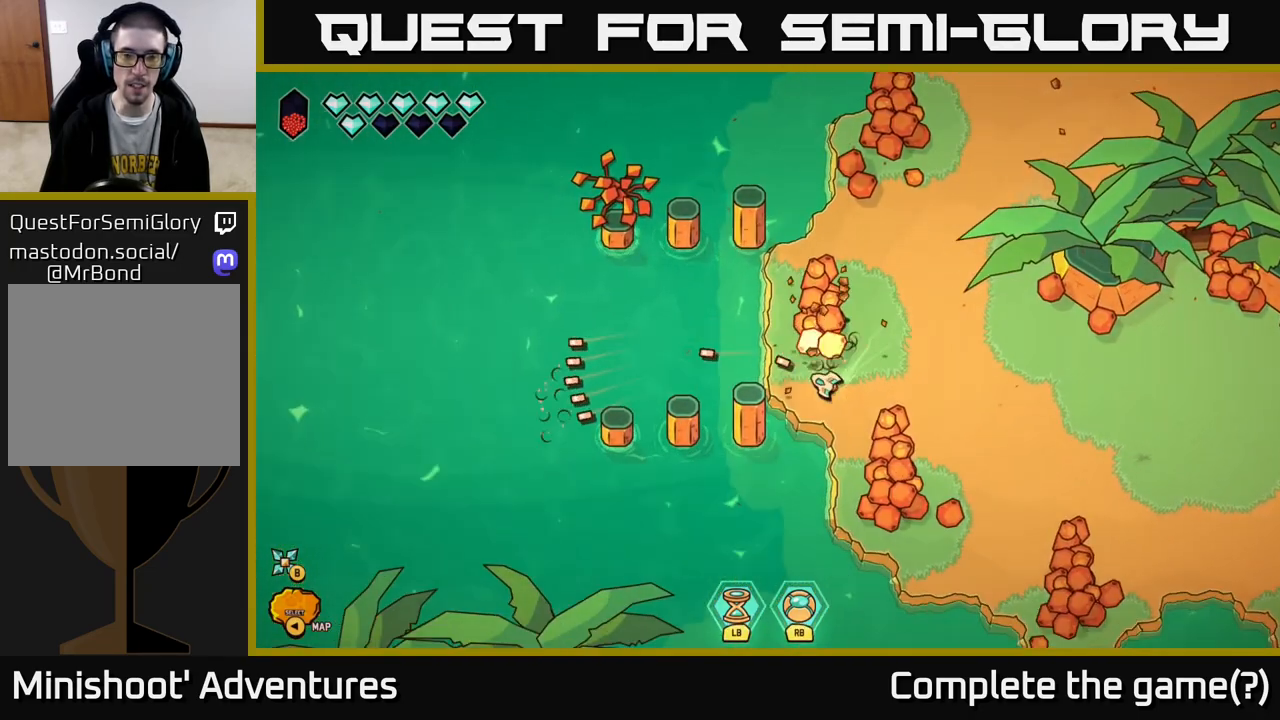
{"buttons": ["L2"], "left_stick": "left", "right_stick": "center", "events": [[33, "L2", "down"], [67, "right_stick", "center"]]}
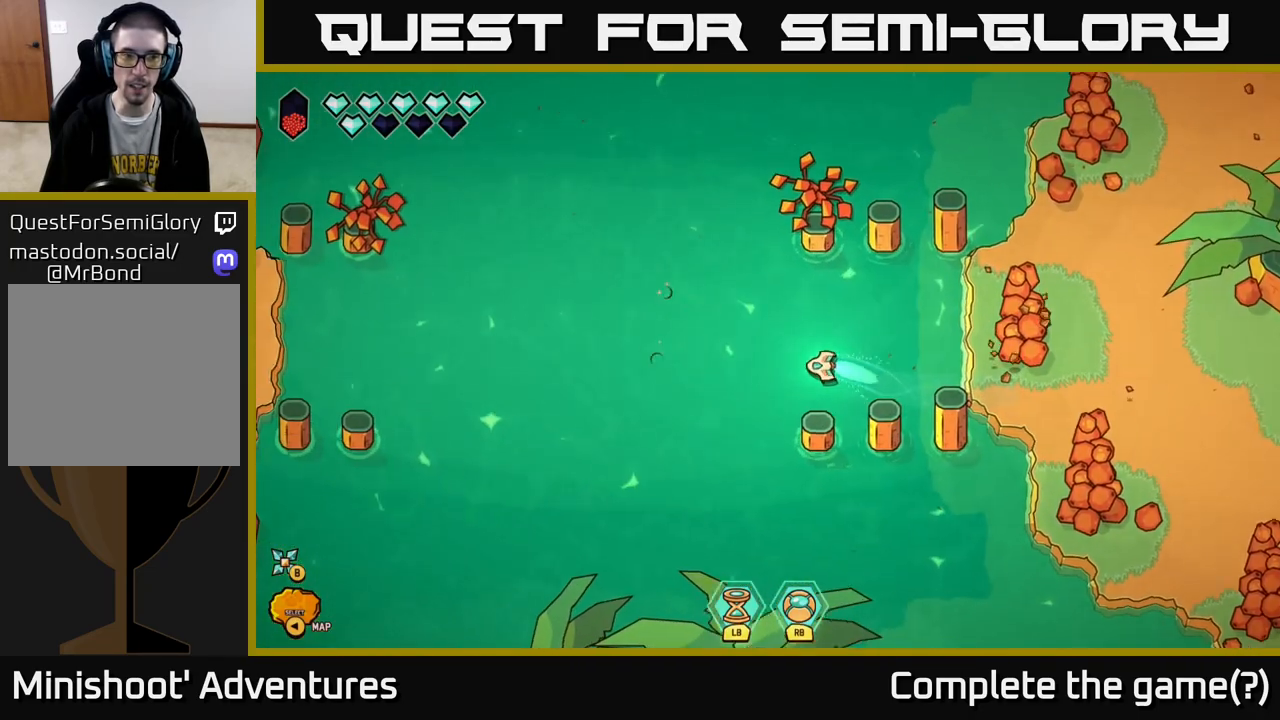
{"buttons": ["L2"], "left_stick": "left", "right_stick": "center", "events": []}
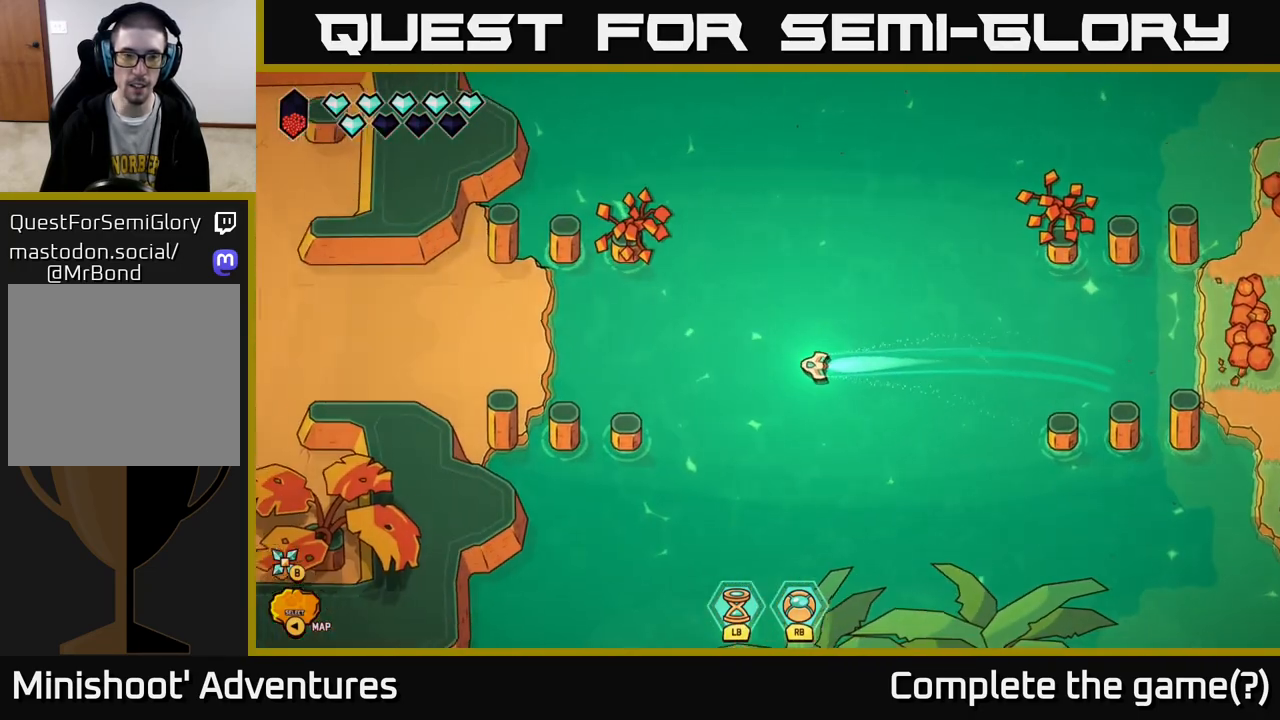
{"buttons": ["L2"], "left_stick": "left", "right_stick": "center", "events": []}
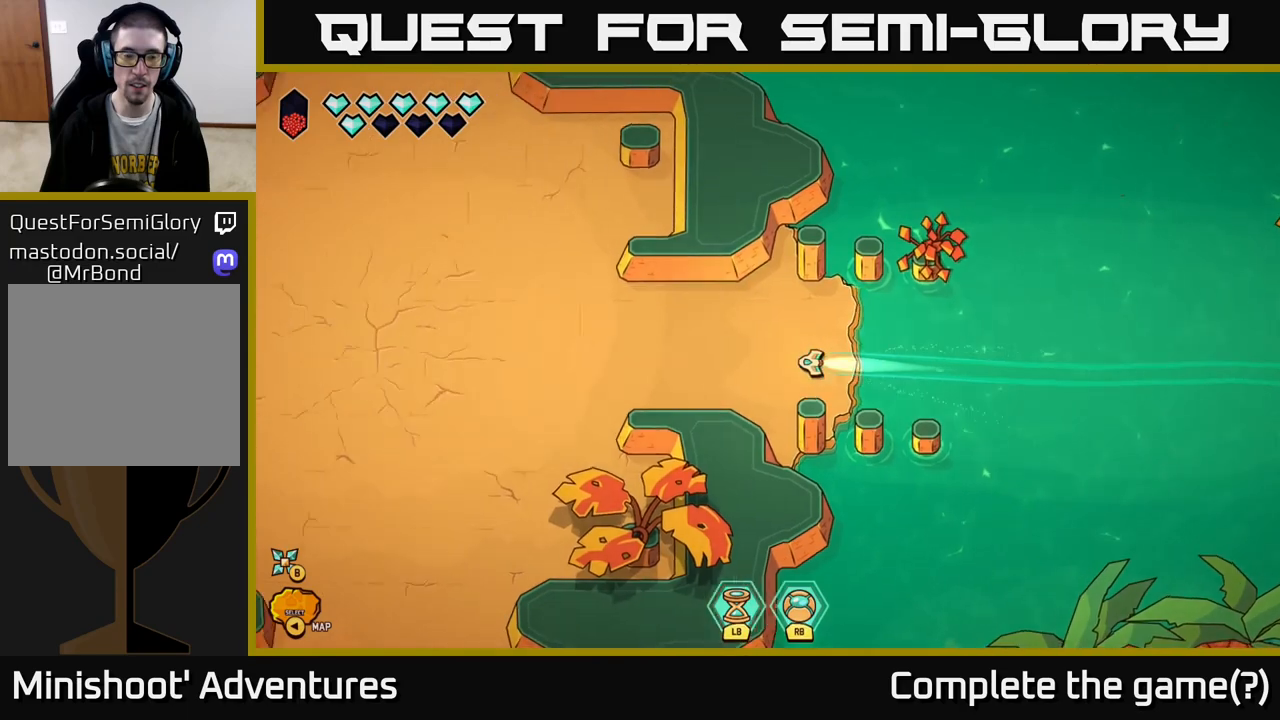
{"buttons": [], "left_stick": "left", "right_stick": "center", "events": [[83, "L2", "up"]]}
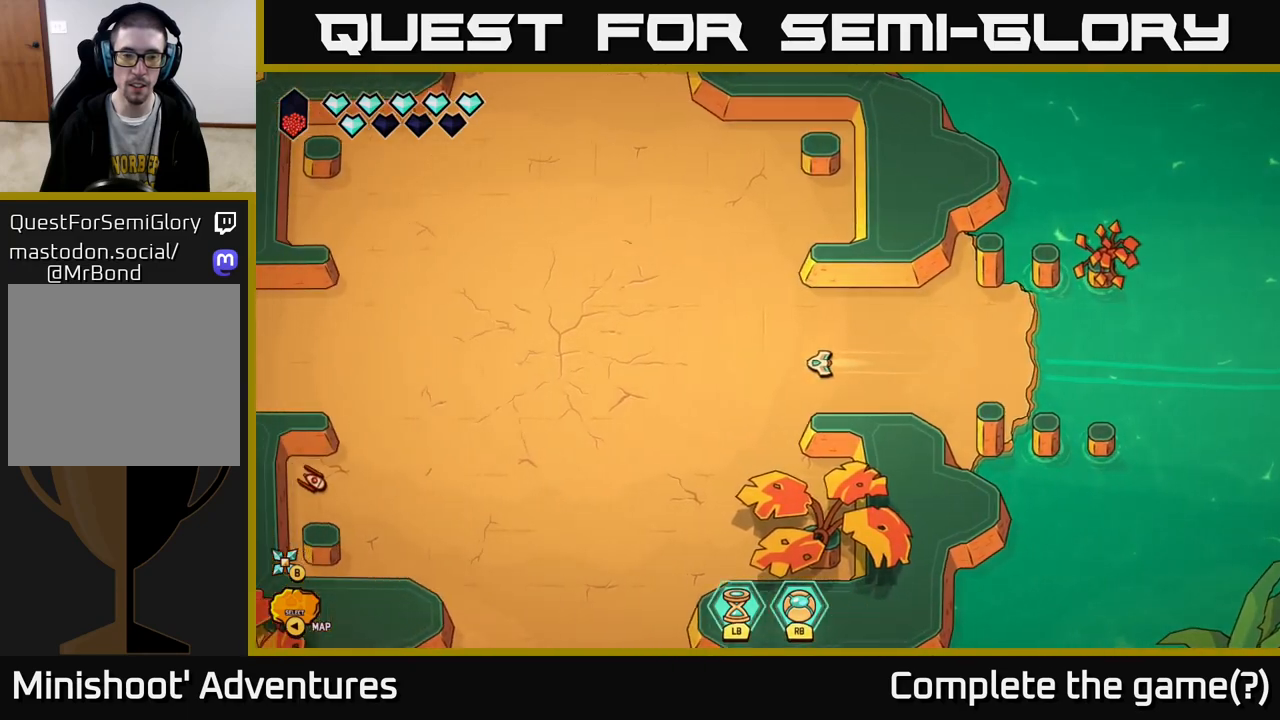
{"buttons": [], "left_stick": "up-left", "right_stick": "center", "events": [[450, "left_stick", "up-left"]]}
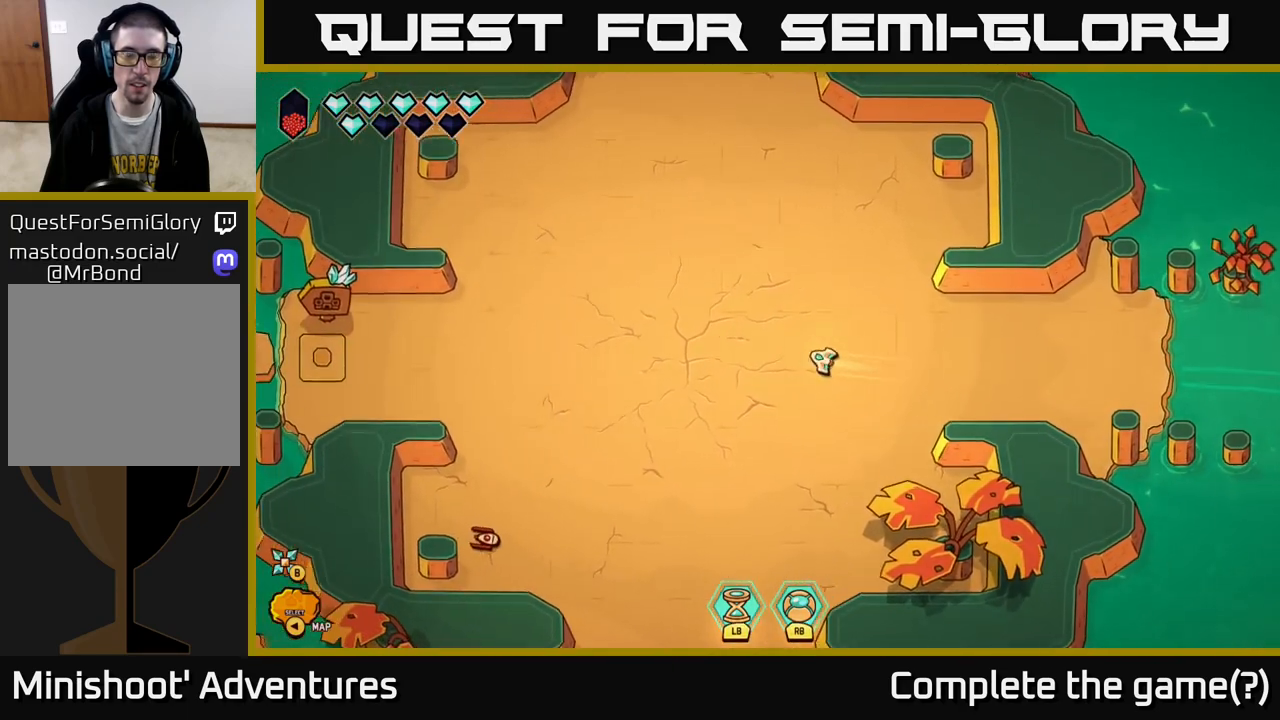
{"buttons": [], "left_stick": "up", "right_stick": "center", "events": [[133, "L2", "down"], [300, "L2", "up"], [367, "left_stick", "up"]]}
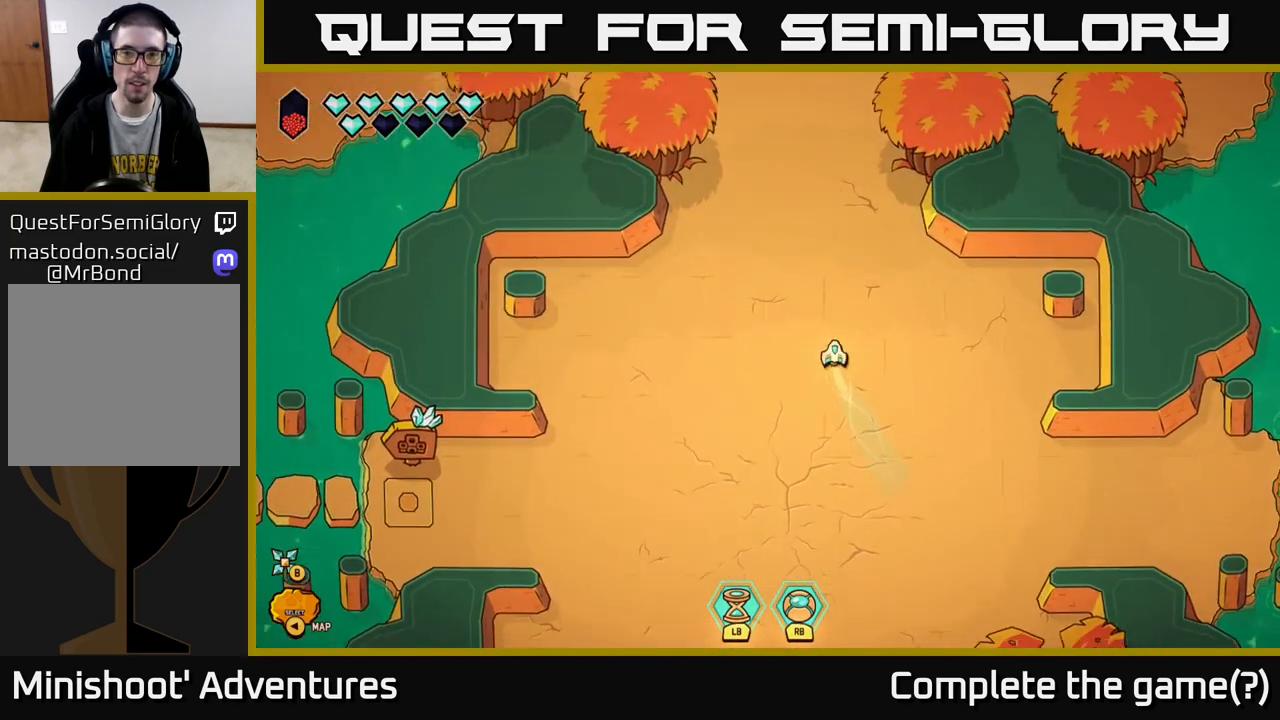
{"buttons": ["L2"], "left_stick": "down", "right_stick": "center", "events": [[183, "left_stick", "center"], [233, "left_stick", "down"], [300, "L2", "down"]]}
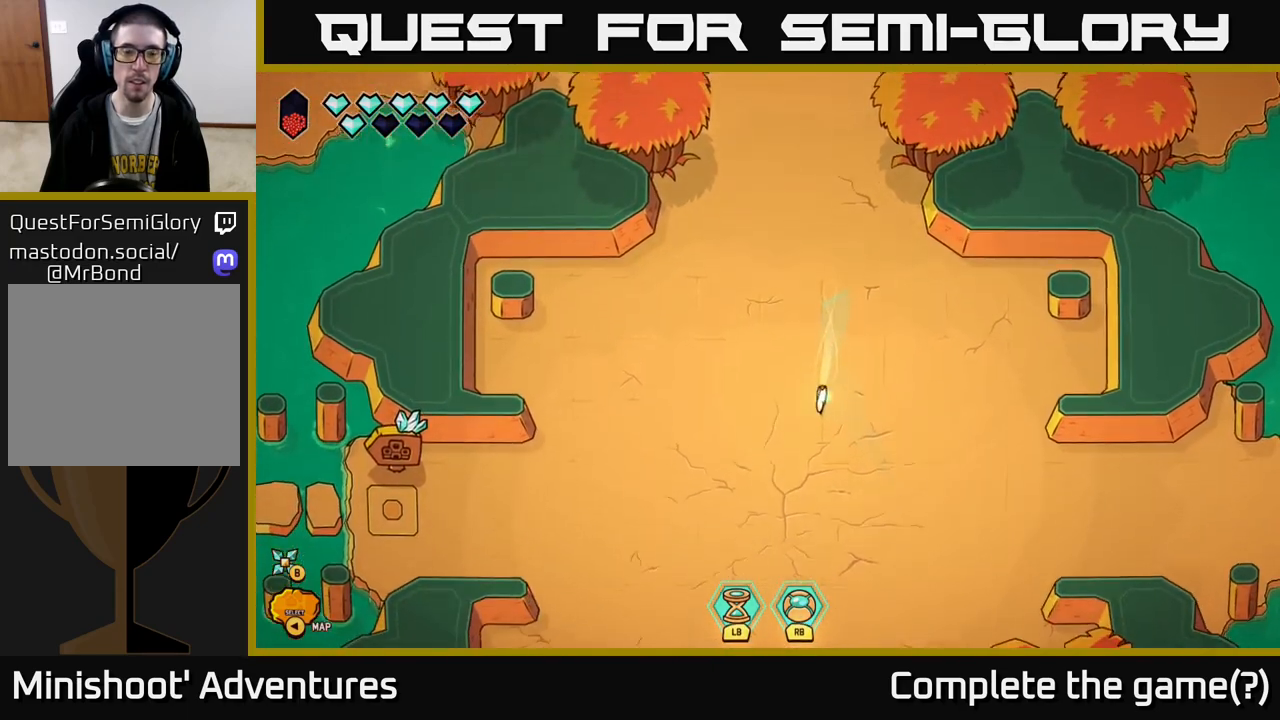
{"buttons": ["L2"], "left_stick": "down", "right_stick": "center", "events": []}
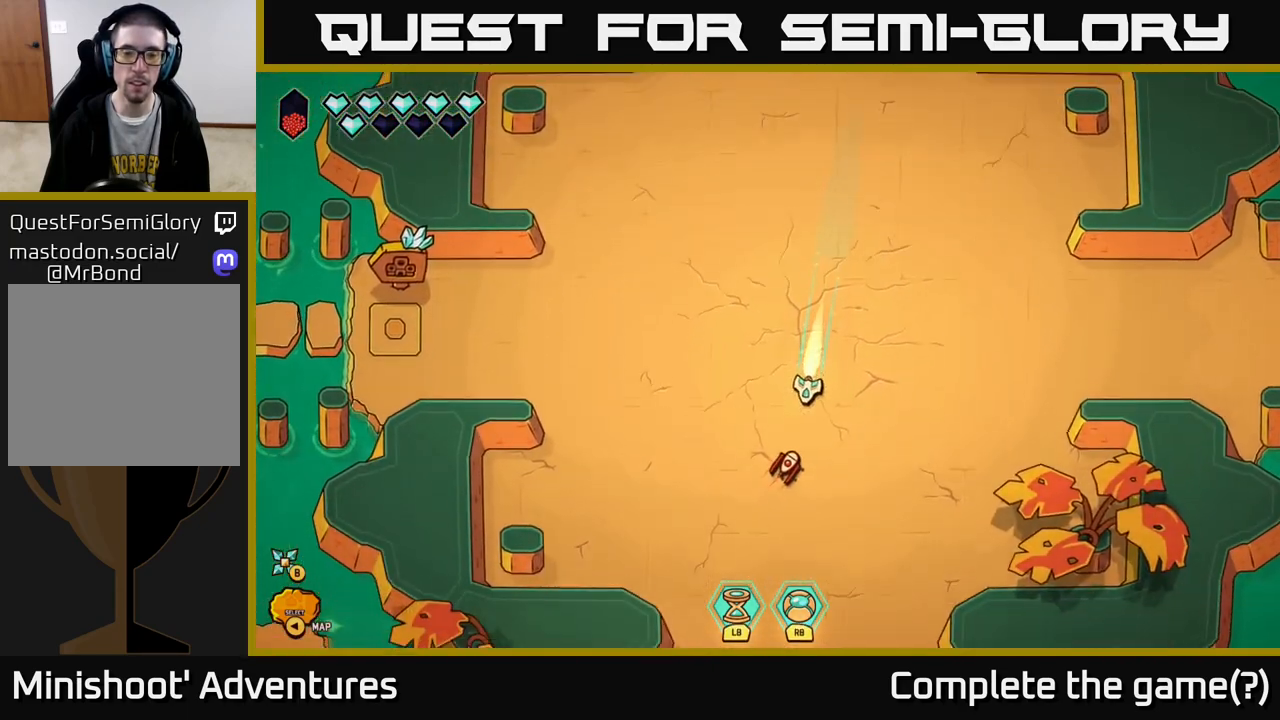
{"buttons": [], "left_stick": "down-right", "right_stick": "center", "events": [[67, "left_stick", "down-right"], [133, "right_stick", "down-left"], [267, "L2", "up"], [500, "right_stick", "center"]]}
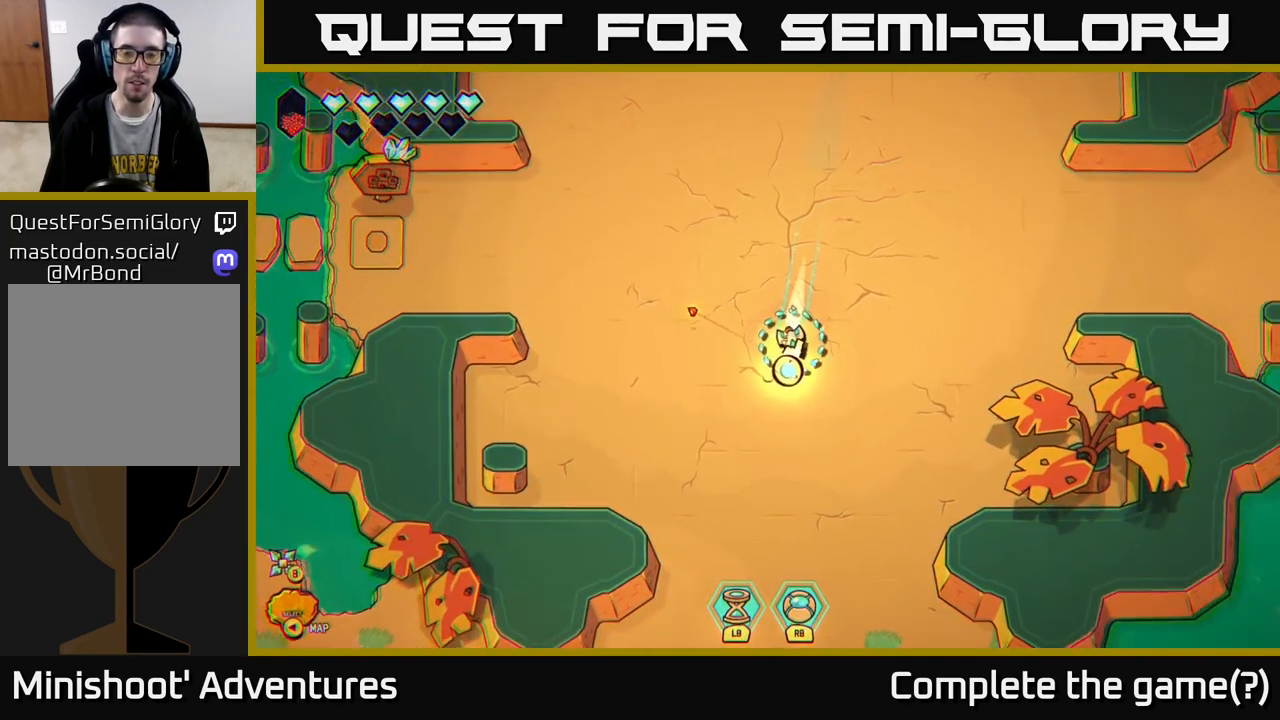
{"buttons": ["L2"], "left_stick": "down", "right_stick": "center", "events": [[67, "left_stick", "center"], [167, "left_stick", "down"], [217, "L2", "down"]]}
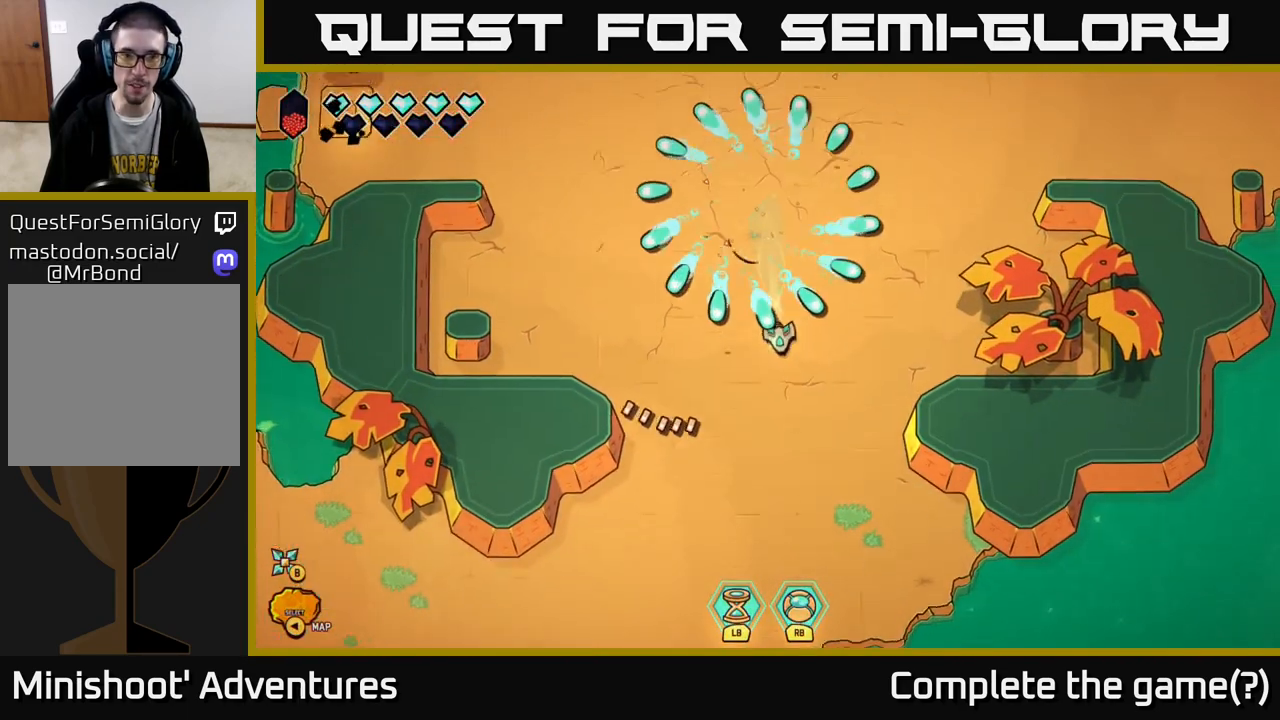
{"buttons": ["L2"], "left_stick": "down", "right_stick": "center", "events": []}
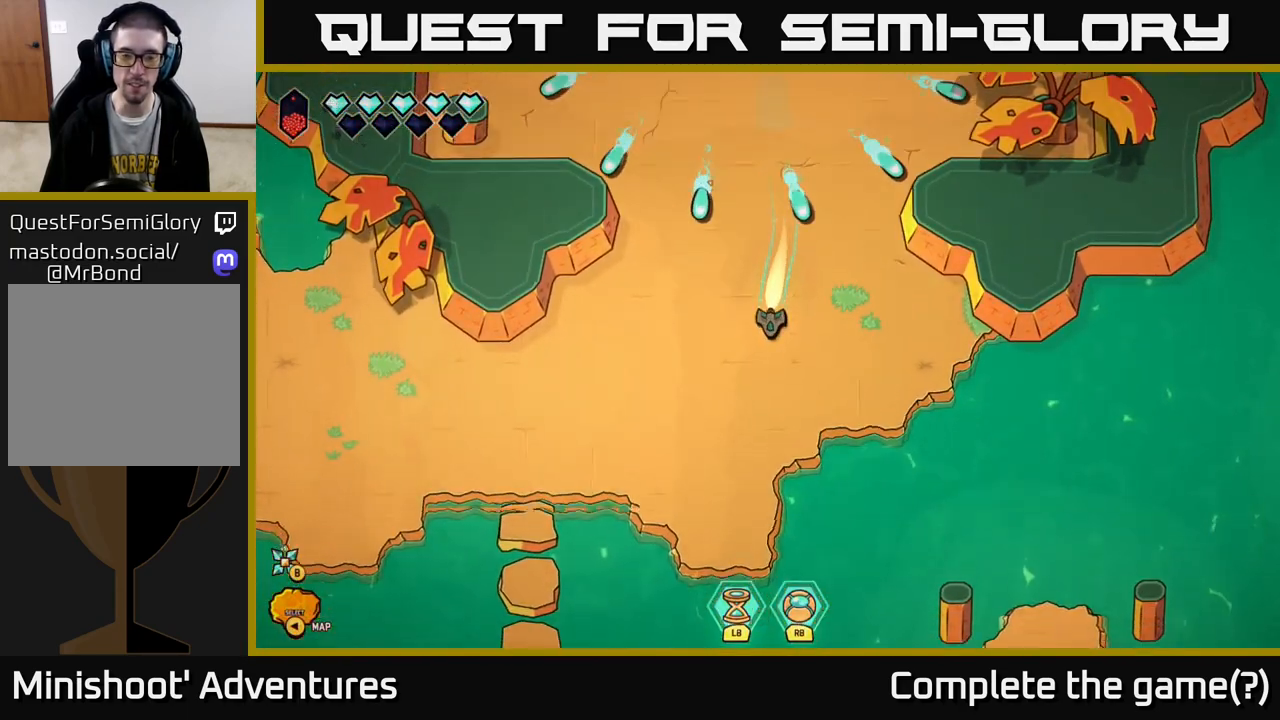
{"buttons": [], "left_stick": "down", "right_stick": "center", "events": [[317, "L2", "up"]]}
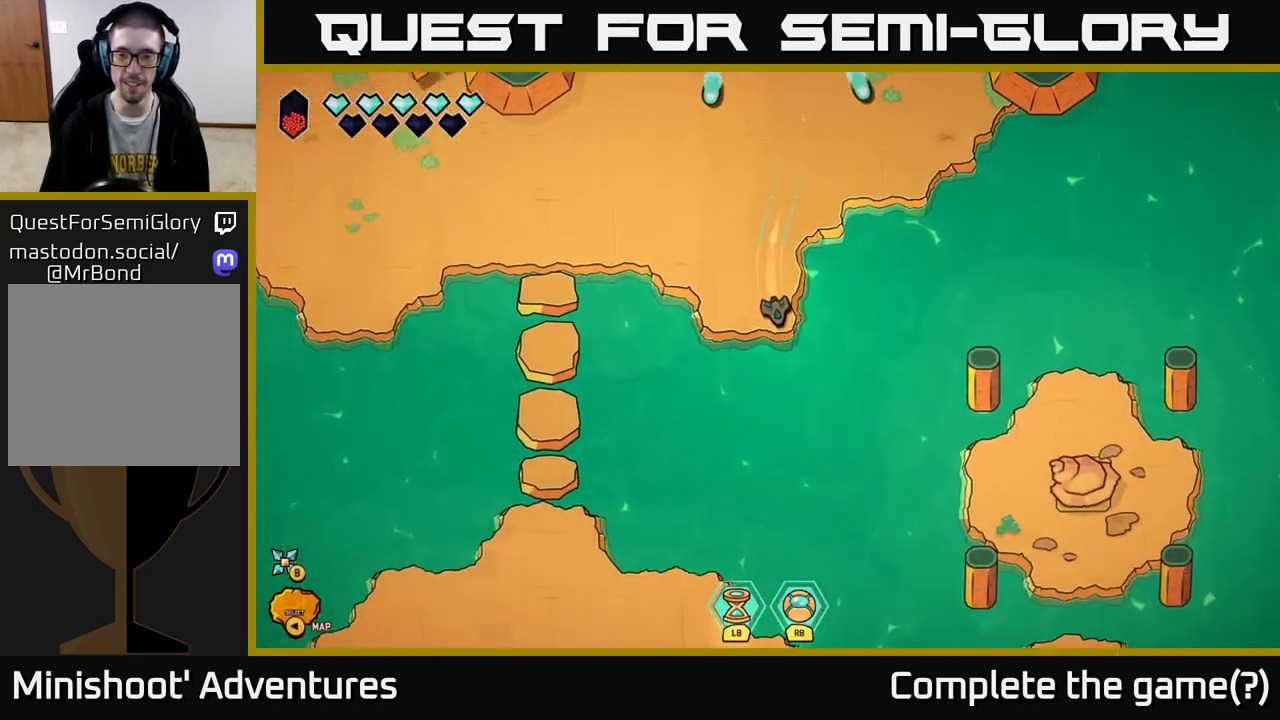
{"buttons": [], "left_stick": "right", "right_stick": "right", "events": [[133, "left_stick", "down-right"], [300, "left_stick", "right"], [367, "right_stick", "right"]]}
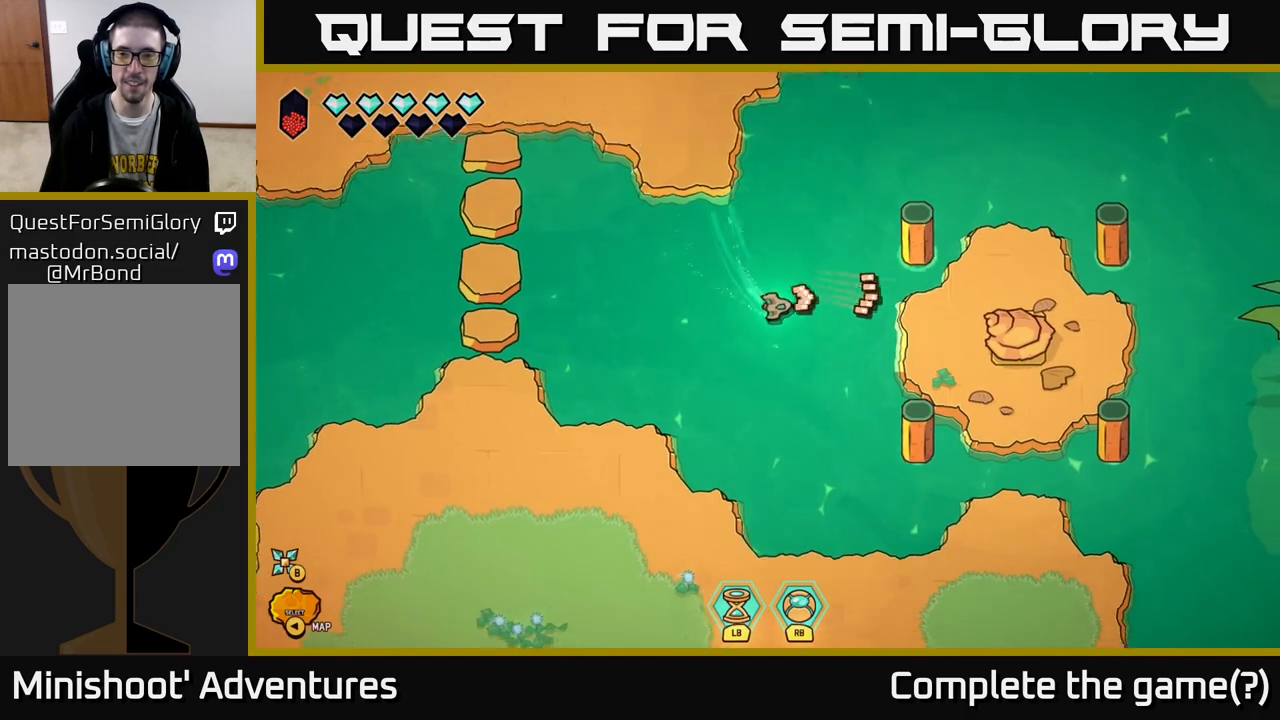
{"buttons": [], "left_stick": "up-right", "right_stick": "right", "events": [[250, "left_stick", "center"], [350, "left_stick", "right"], [500, "left_stick", "up-right"]]}
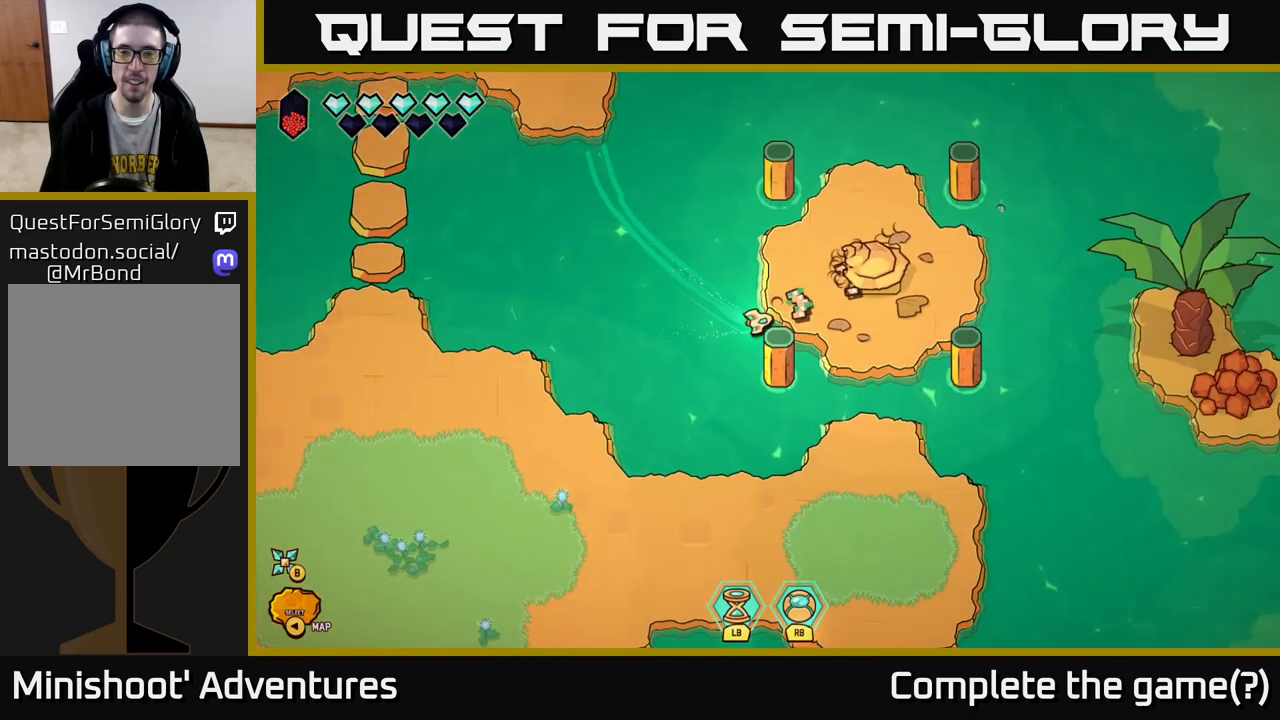
{"buttons": [], "left_stick": "center", "right_stick": "up-right", "events": [[117, "left_stick", "center"], [250, "right_stick", "up-right"]]}
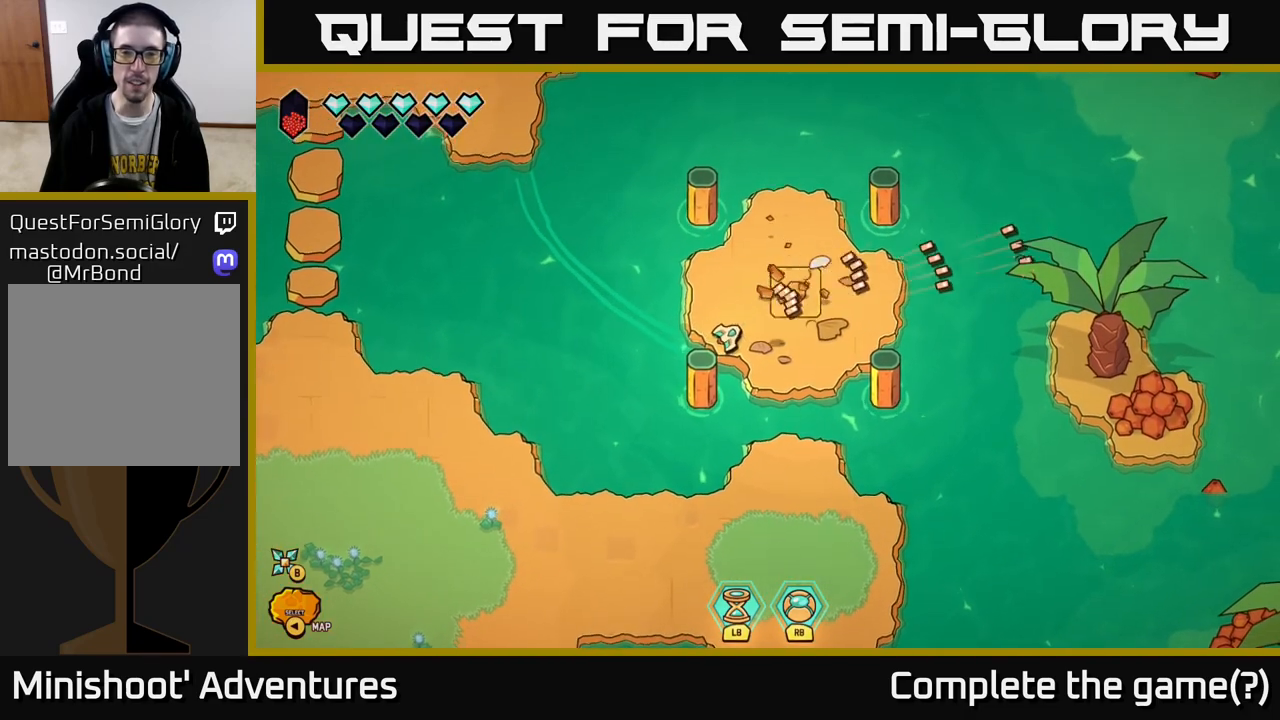
{"buttons": ["L2"], "left_stick": "down", "right_stick": "center", "events": [[33, "right_stick", "center"], [100, "left_stick", "up-right"], [333, "left_stick", "down-right"], [383, "left_stick", "down"], [433, "L2", "down"]]}
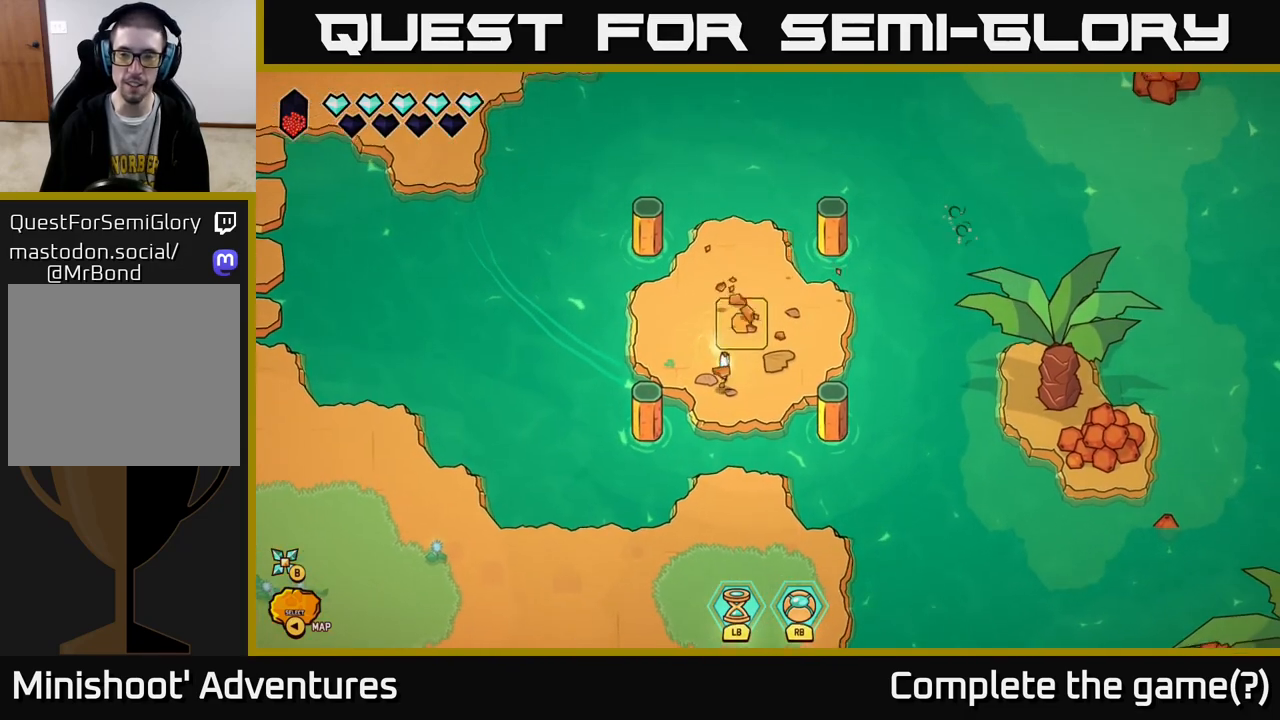
{"buttons": ["L2"], "left_stick": "down", "right_stick": "center", "events": []}
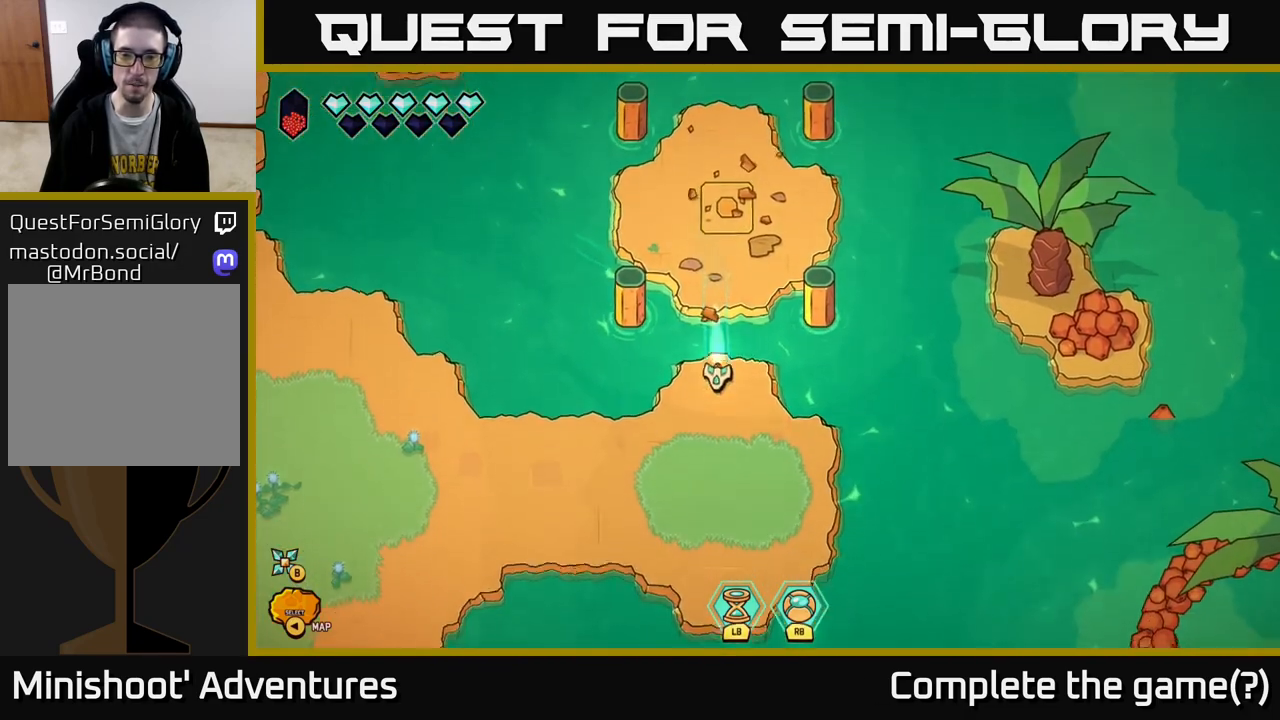
{"buttons": ["L2"], "left_stick": "left", "right_stick": "center", "events": [[250, "left_stick", "left"], [283, "L2", "up"], [433, "L2", "down"]]}
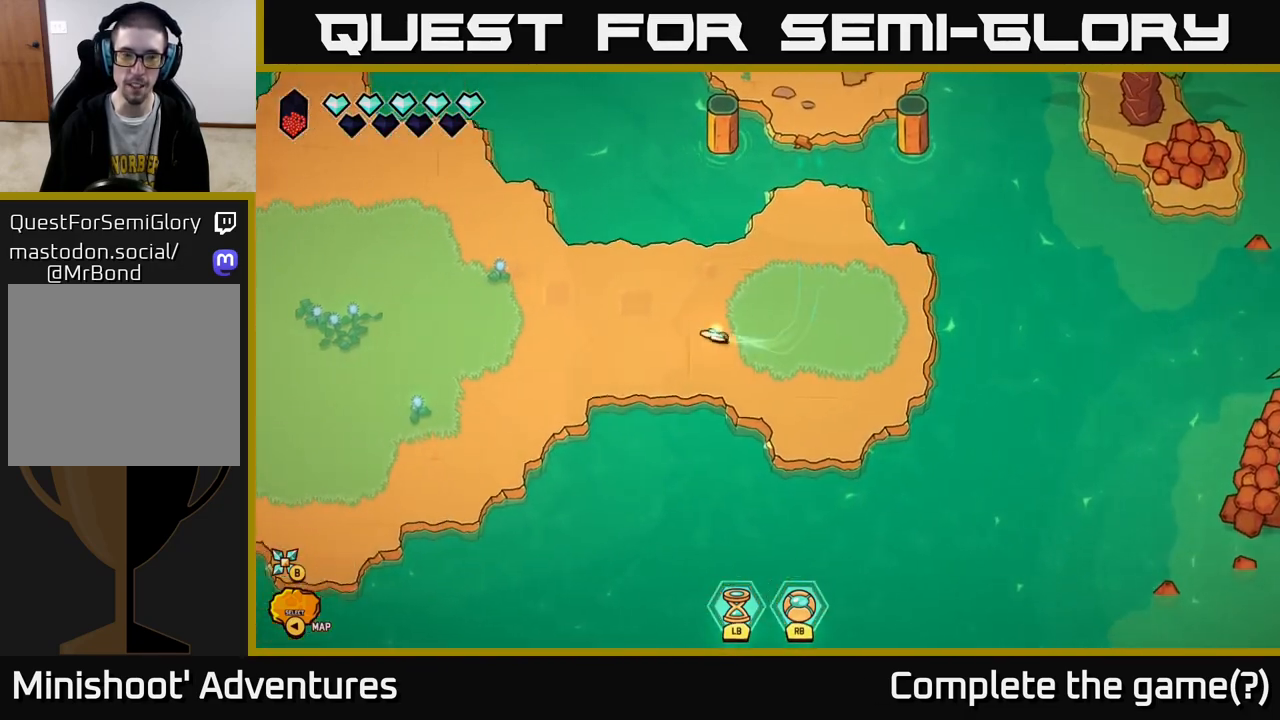
{"buttons": ["L2"], "left_stick": "down-left", "right_stick": "center", "events": [[333, "left_stick", "down-left"]]}
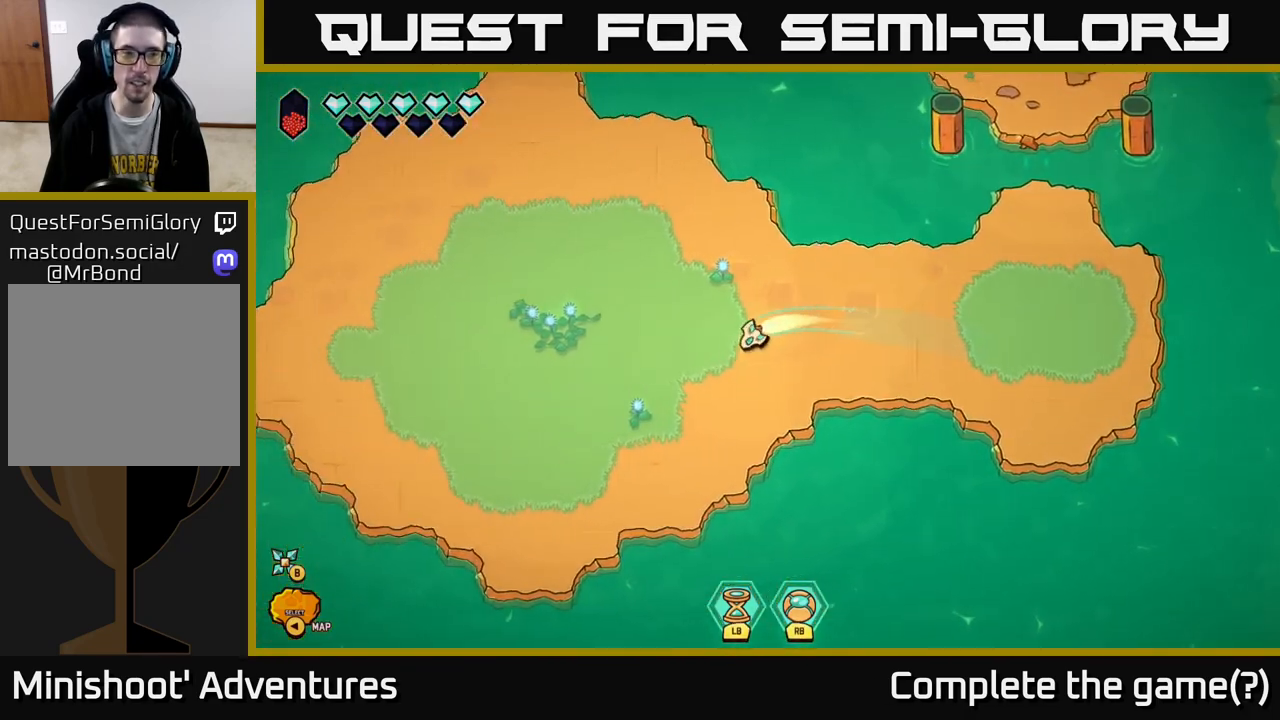
{"buttons": [], "left_stick": "center", "right_stick": "center", "events": [[133, "L2", "up"], [183, "left_stick", "center"], [283, "SELECT", "down"], [400, "SELECT", "up"]]}
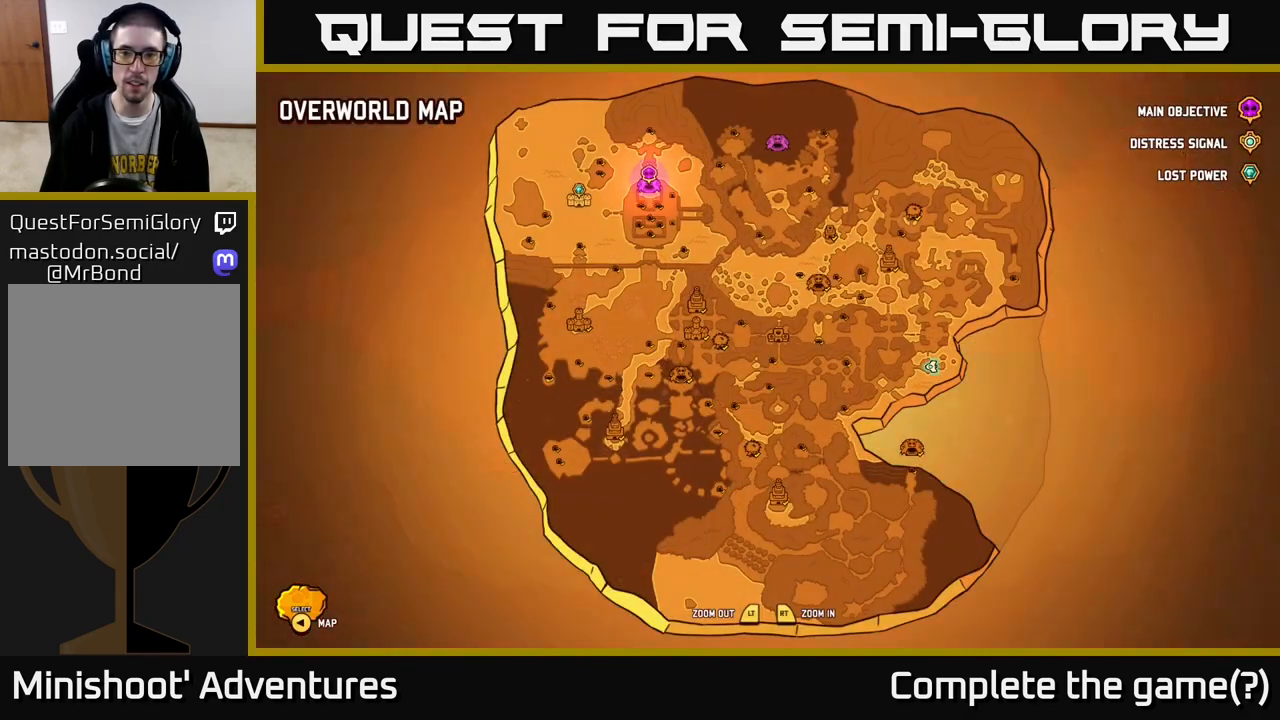
{"buttons": [], "left_stick": "center", "right_stick": "center", "events": []}
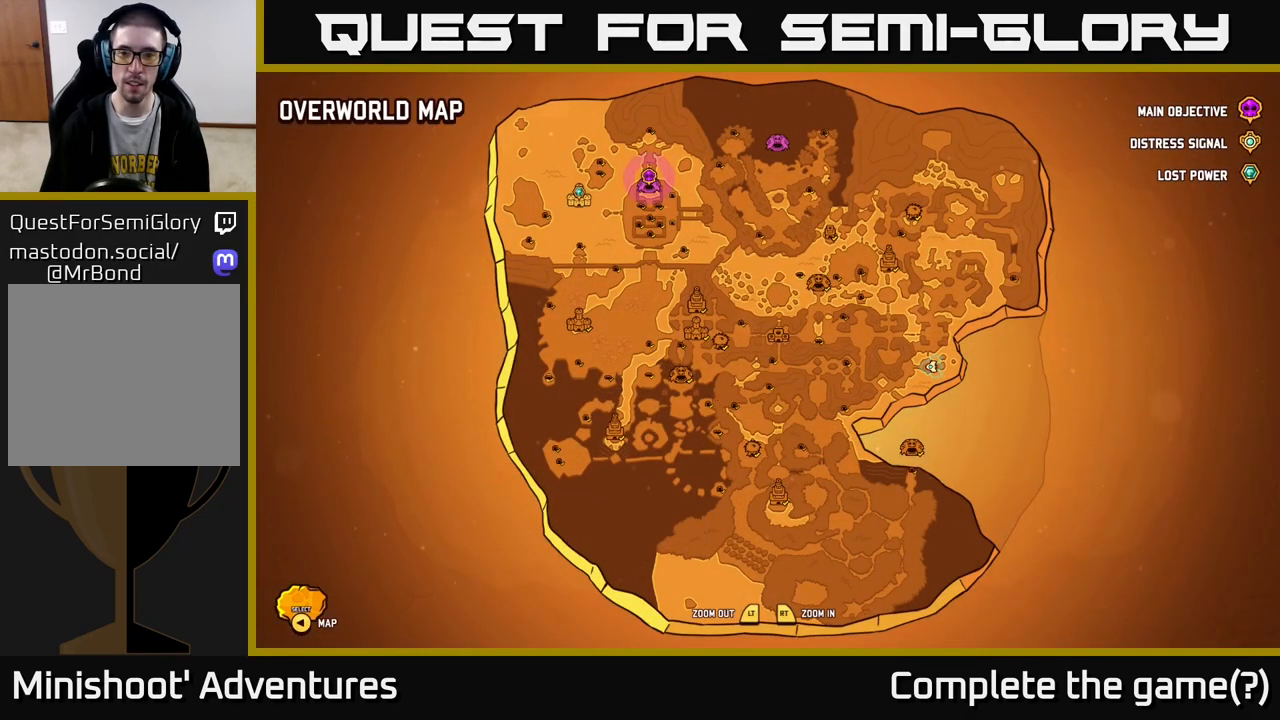
{"buttons": ["SELECT"], "left_stick": "center", "right_stick": "center", "events": [[500, "SELECT", "down"]]}
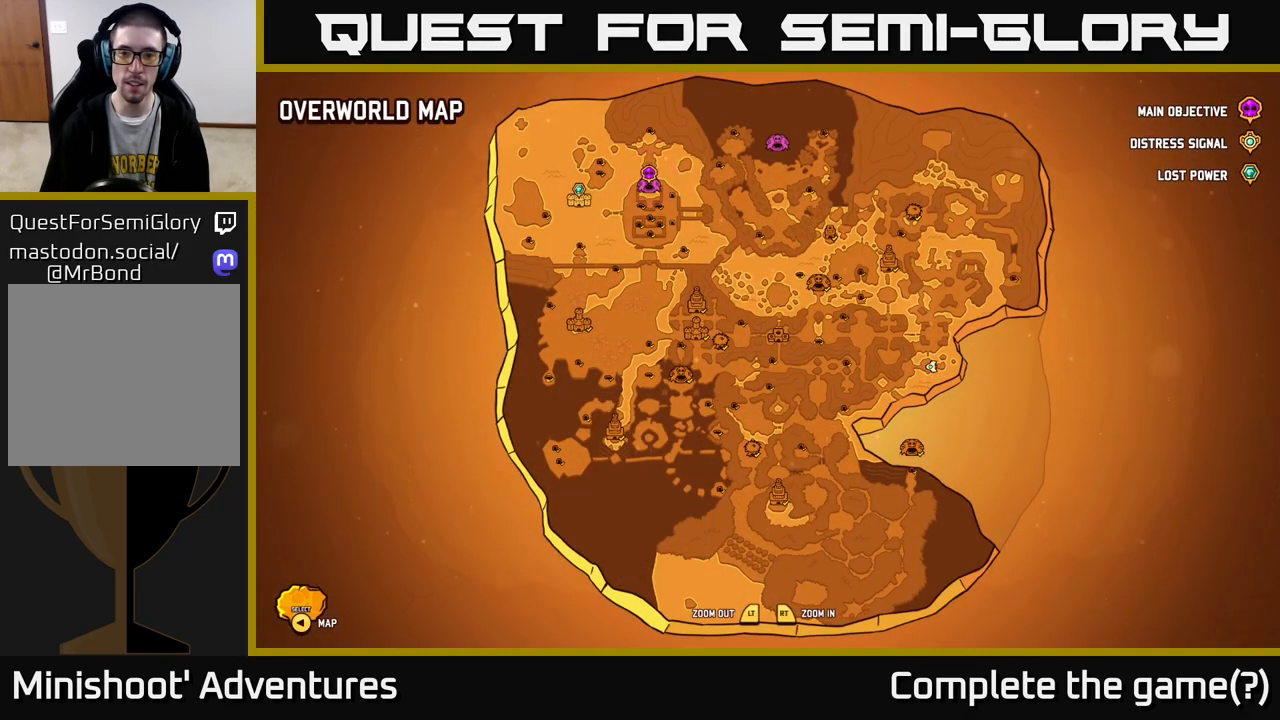
{"buttons": ["L2"], "left_stick": "down-left", "right_stick": "center", "events": [[100, "SELECT", "up"], [250, "left_stick", "down"], [317, "L2", "down"], [417, "left_stick", "down-left"]]}
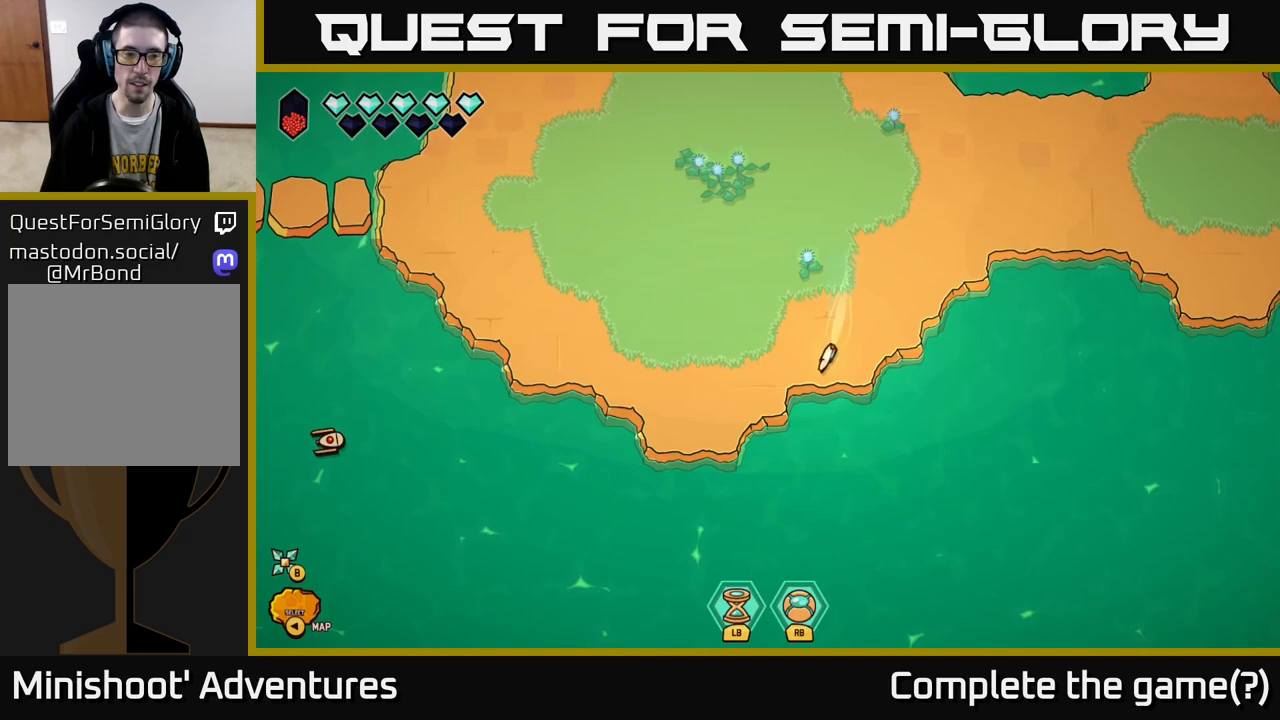
{"buttons": ["L2"], "left_stick": "down-left", "right_stick": "left", "events": [[333, "right_stick", "left"]]}
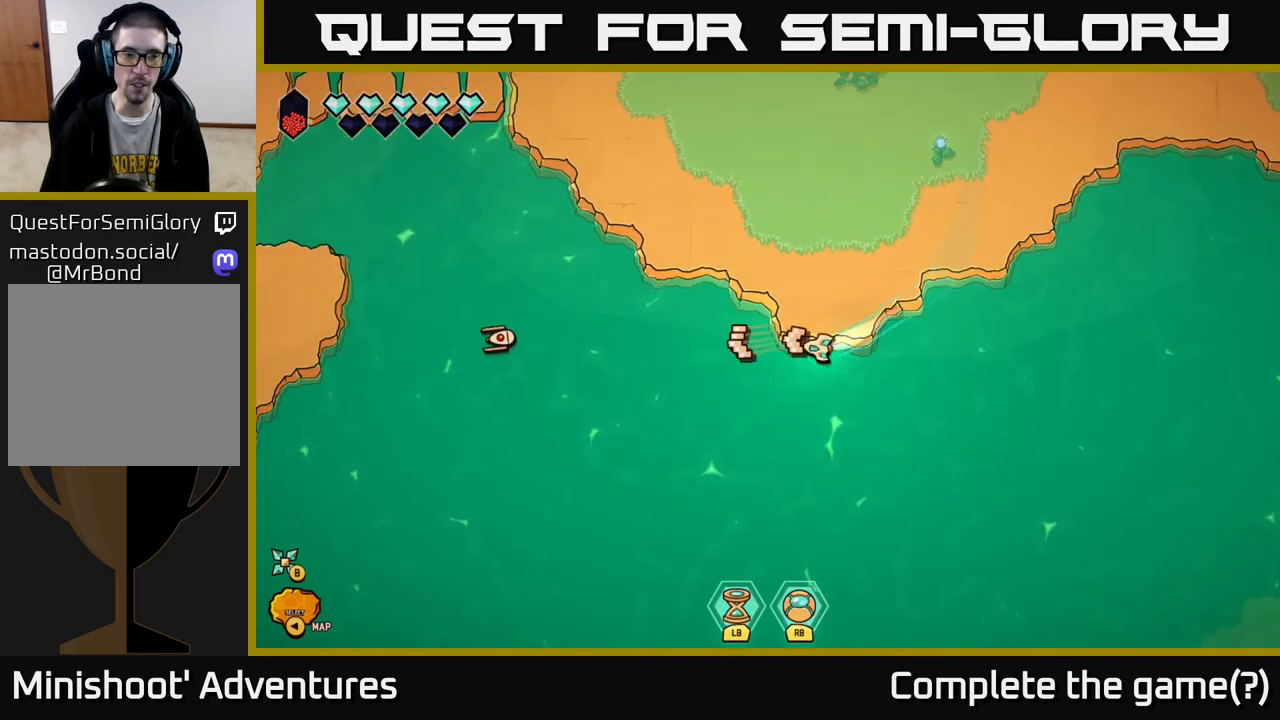
{"buttons": ["L2"], "left_stick": "down-left", "right_stick": "left", "events": [[300, "right_stick", "up-left"], [417, "right_stick", "left"]]}
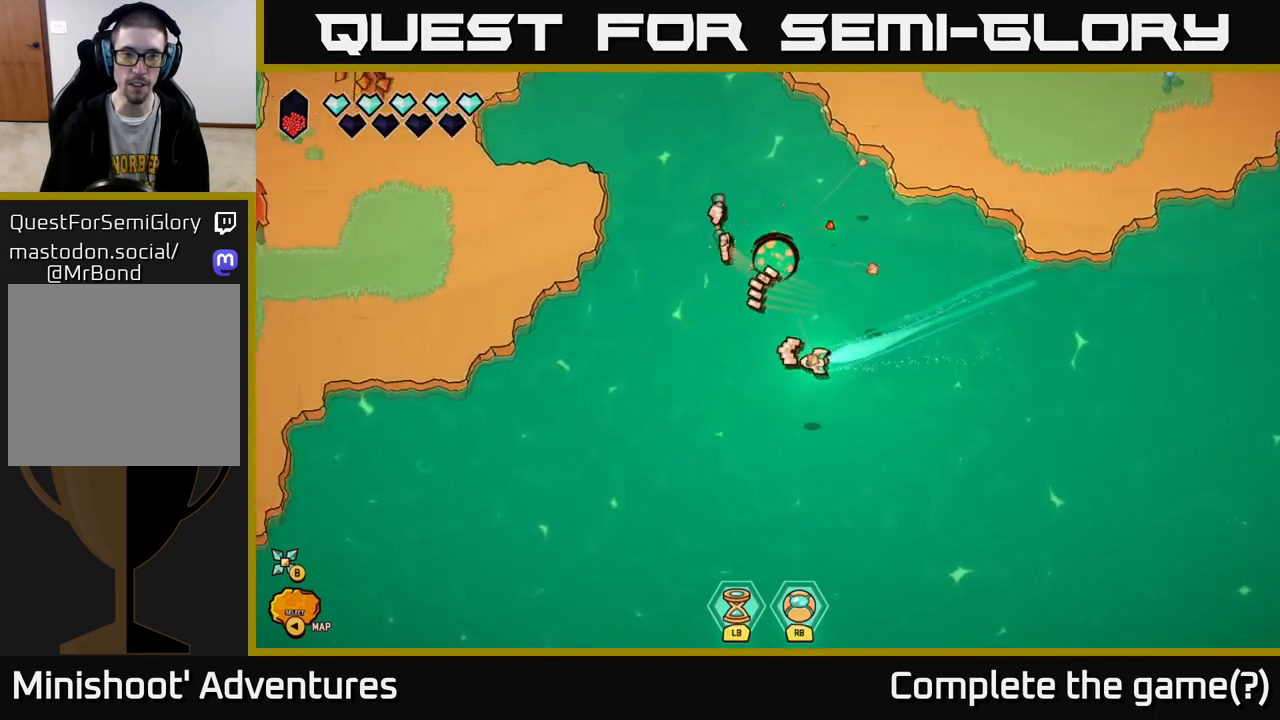
{"buttons": ["L2"], "left_stick": "down-left", "right_stick": "down-left", "events": [[500, "right_stick", "down-left"]]}
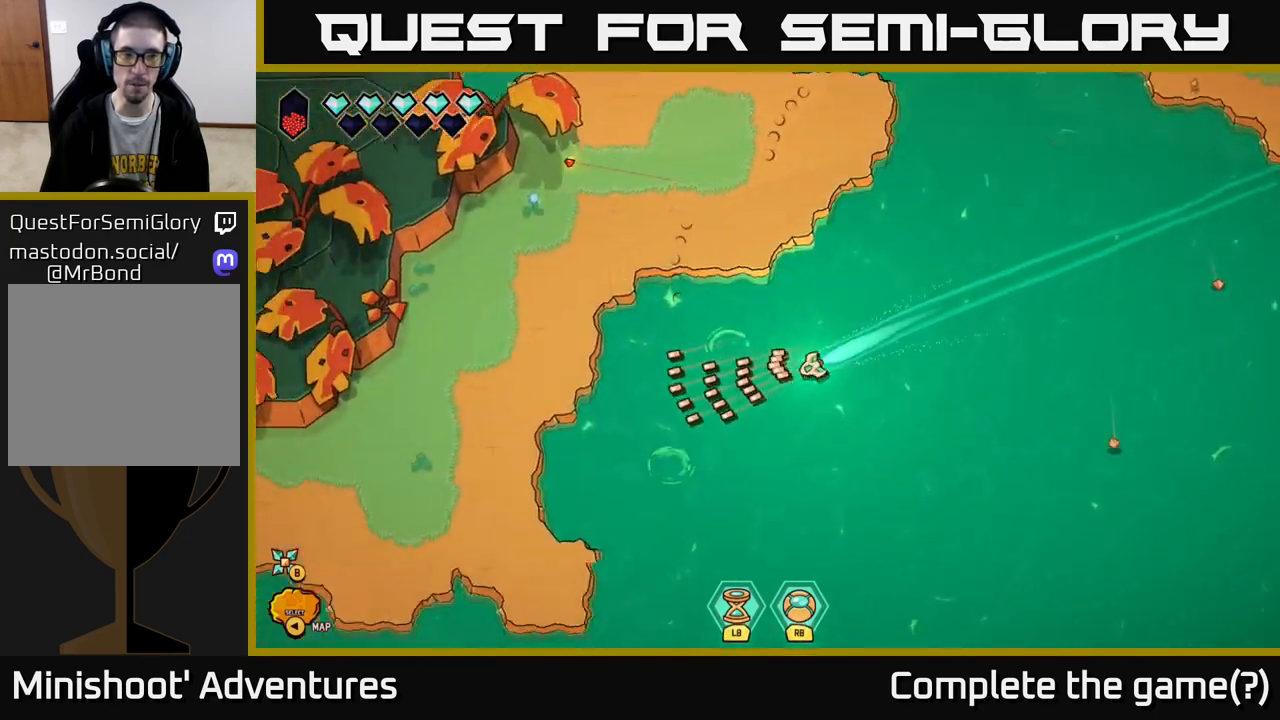
{"buttons": ["L2"], "left_stick": "down", "right_stick": "down-left", "events": [[33, "left_stick", "down"]]}
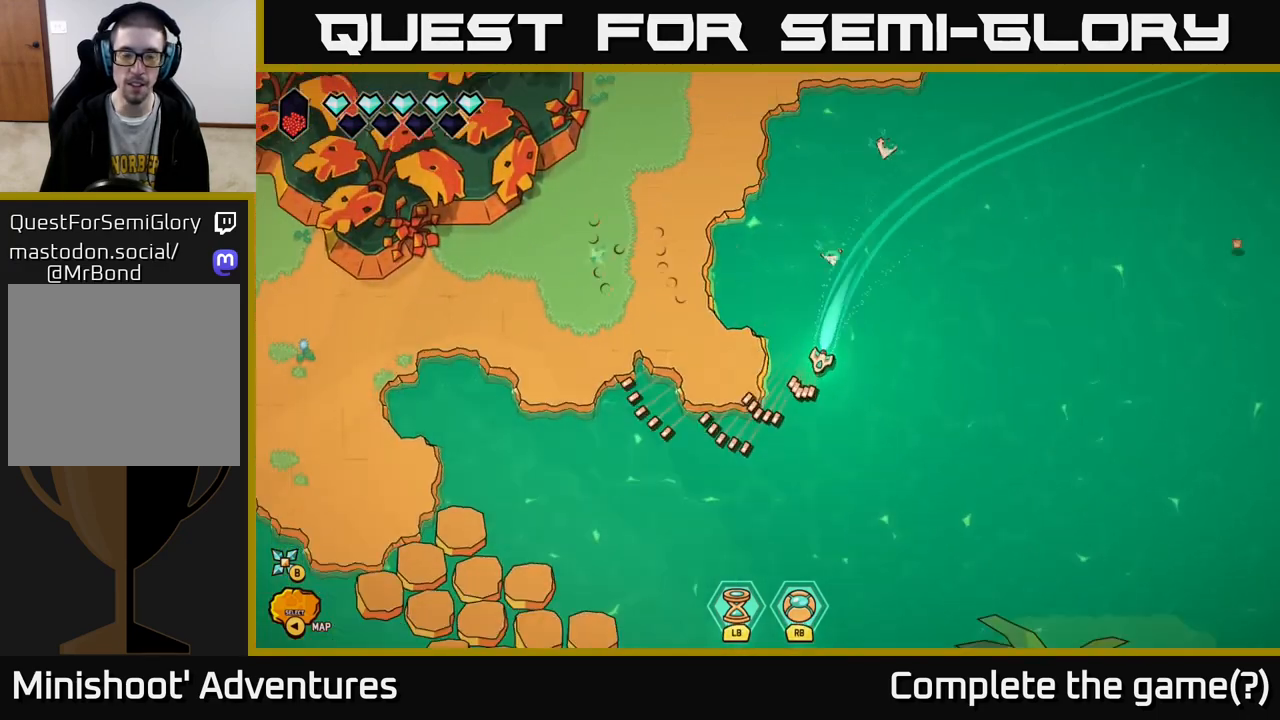
{"buttons": ["L2"], "left_stick": "down-right", "right_stick": "down-left", "events": [[167, "left_stick", "down-left"], [483, "left_stick", "down-right"]]}
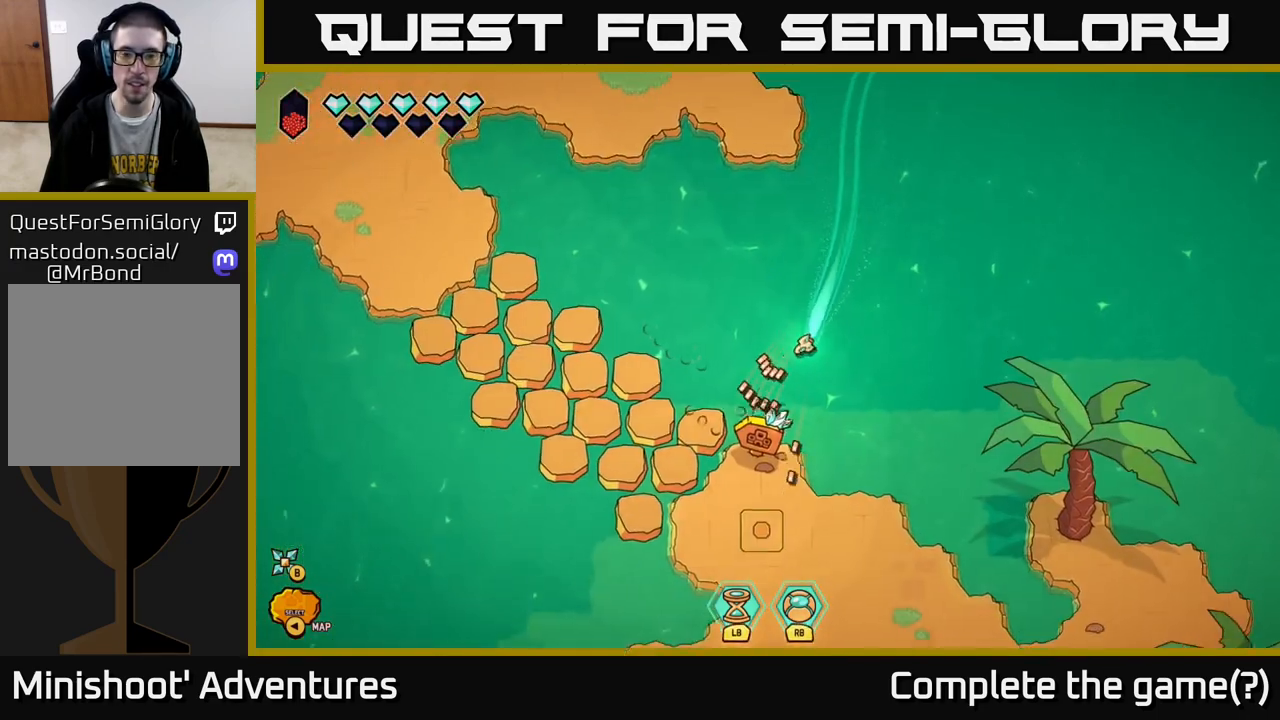
{"buttons": [], "left_stick": "down", "right_stick": "center", "events": [[183, "L2", "up"], [200, "left_stick", "center"], [333, "left_stick", "down"], [350, "right_stick", "center"]]}